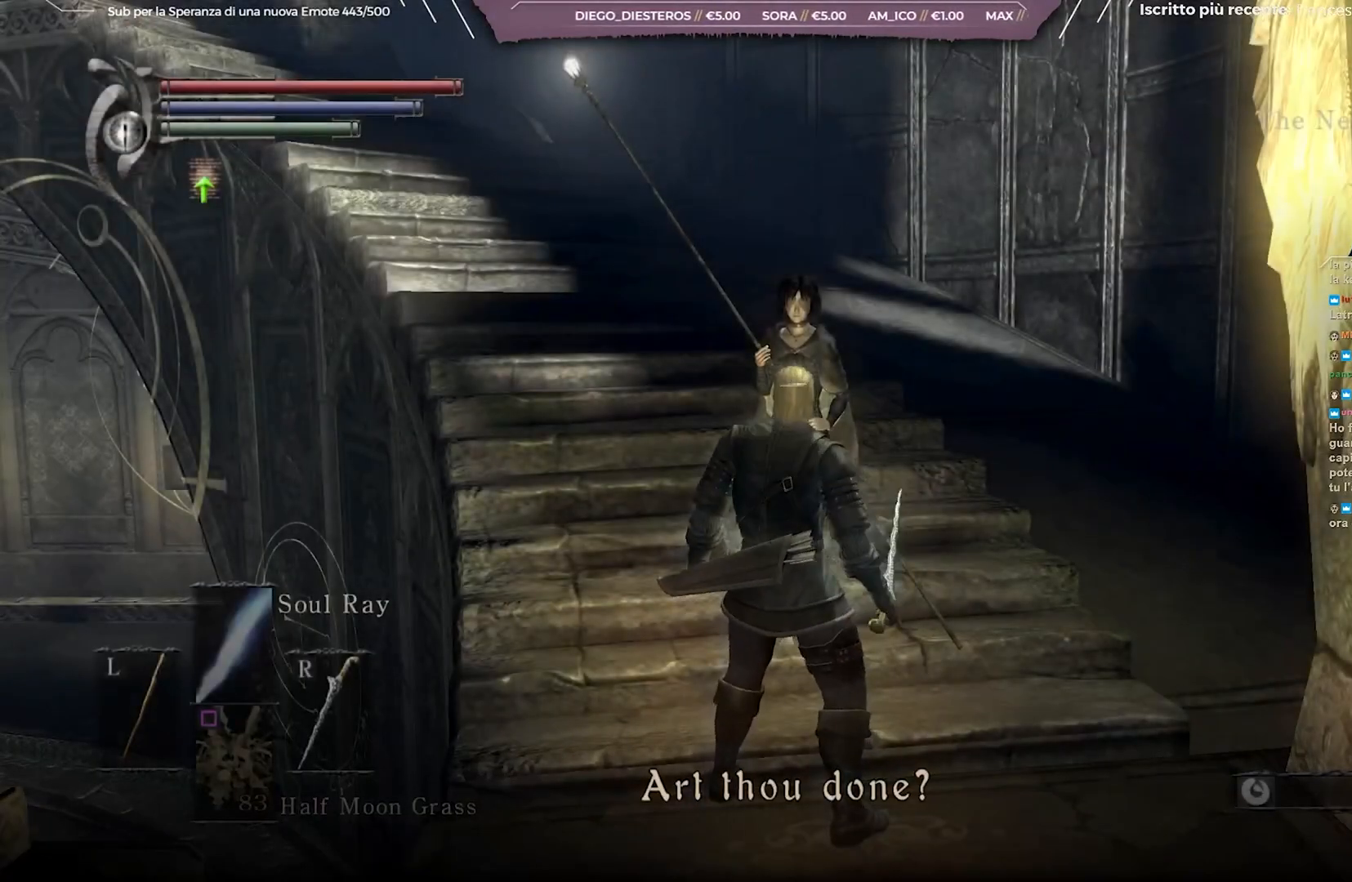
Gameplay with a controller (Xbox layout); each line is a JSON object with the inputs held at the frame after it. "events" lists button and stick changes between this image and that frame as [ms after this image, input, new state], when the widget could be followed in between.
{"buttons": [], "left_stick": "down-right", "right_stick": "right", "events": [[67, "A", "up"], [333, "right_stick", "right"], [367, "left_stick", "down-right"]]}
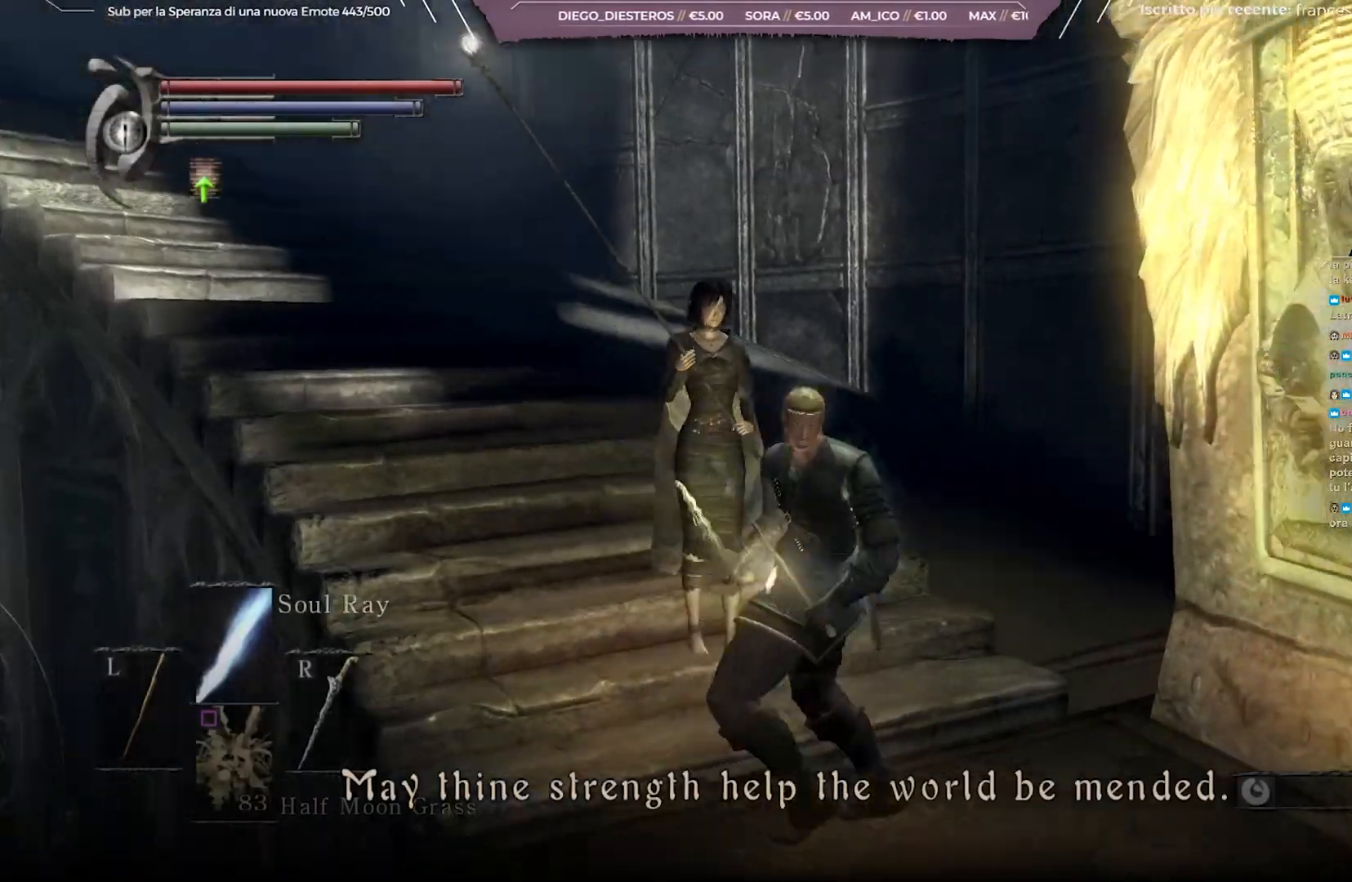
{"buttons": [], "left_stick": "center", "right_stick": "center", "events": [[33, "right_stick", "center"], [50, "A", "down"], [117, "left_stick", "center"], [150, "A", "up"], [217, "A", "down"], [317, "A", "up"]]}
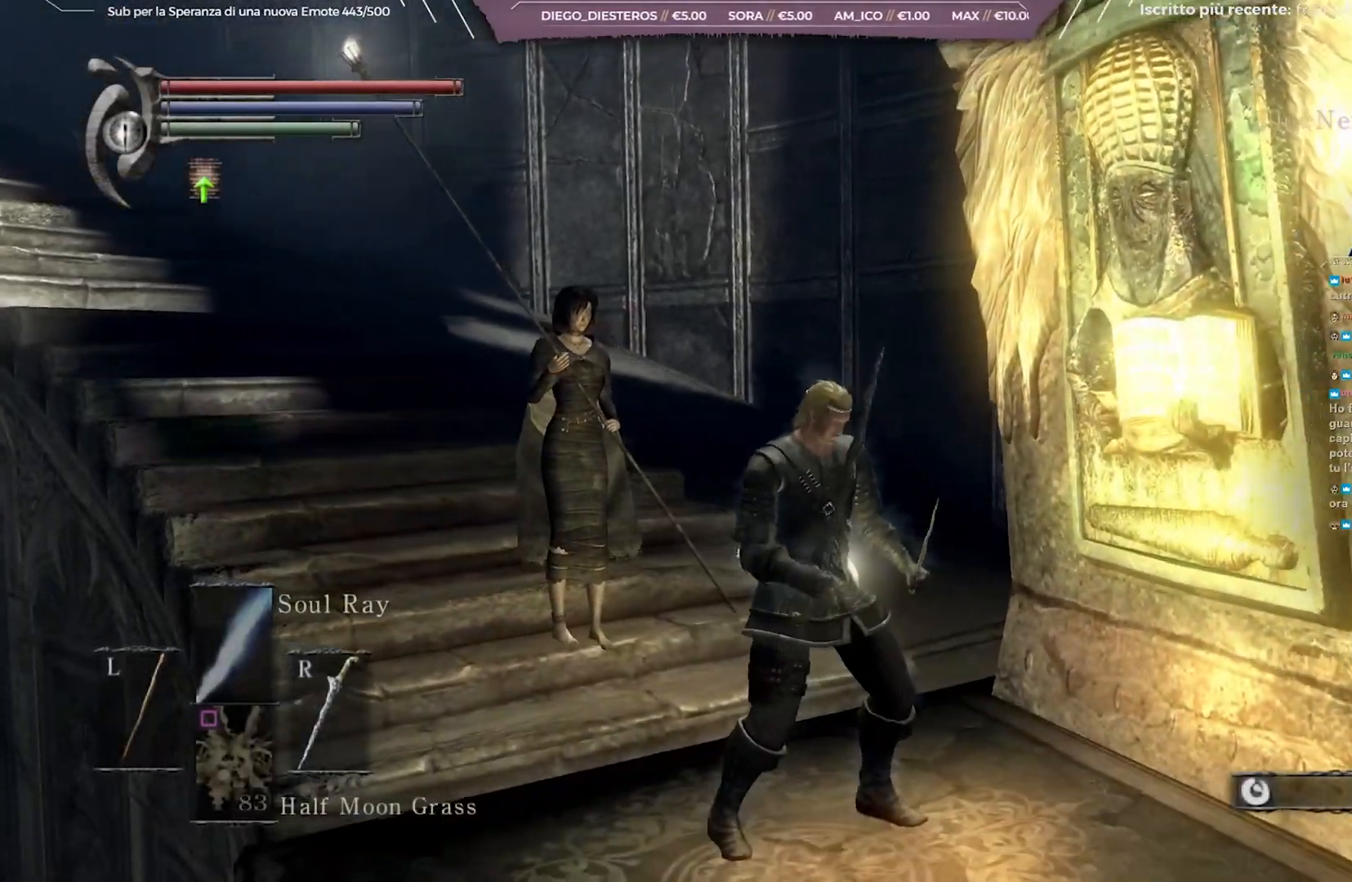
{"buttons": [], "left_stick": "center", "right_stick": "right", "events": [[33, "right_stick", "right"]]}
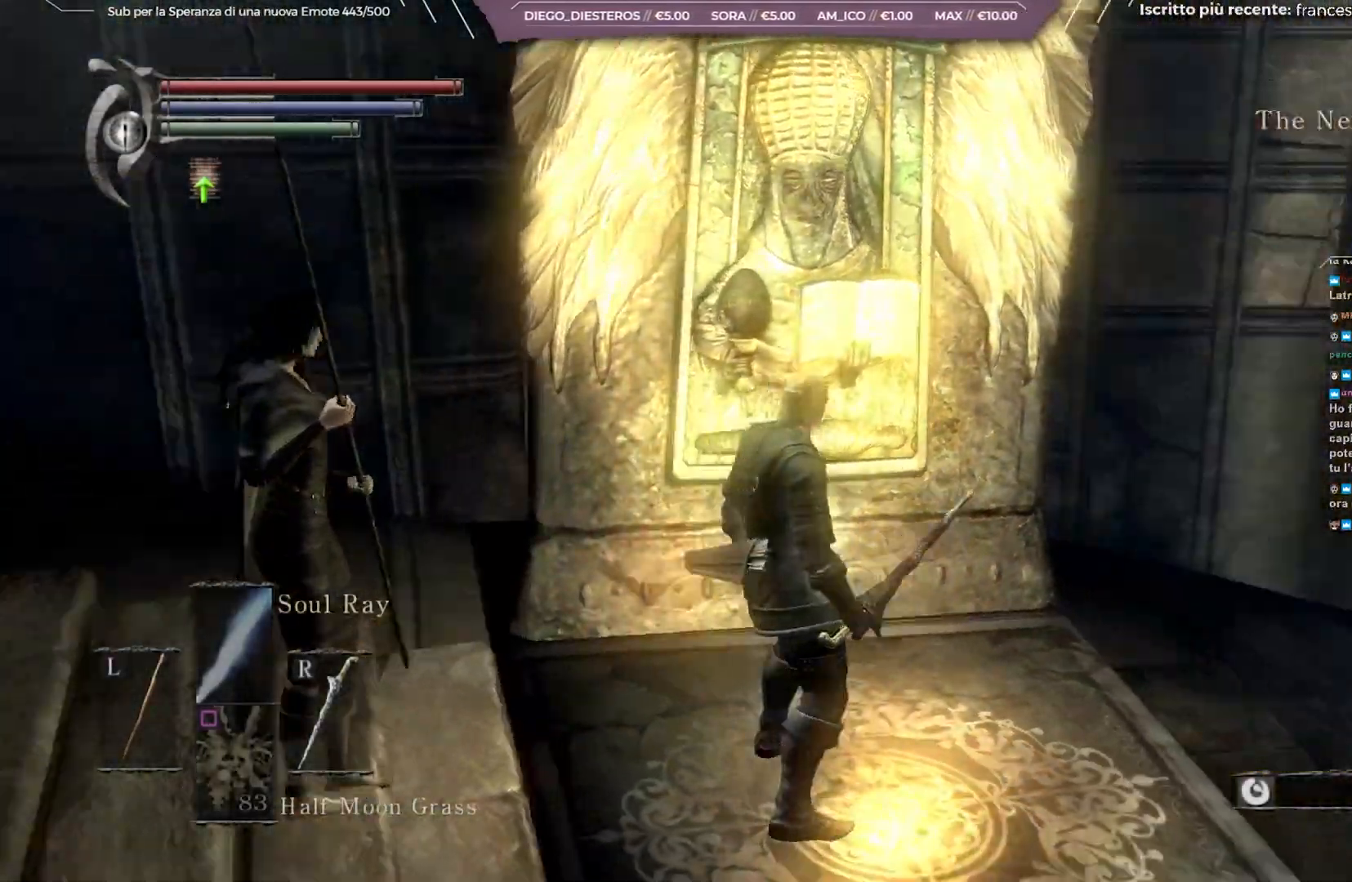
{"buttons": [], "left_stick": "center", "right_stick": "center", "events": [[167, "left_stick", "up-right"], [383, "left_stick", "center"], [467, "right_stick", "center"]]}
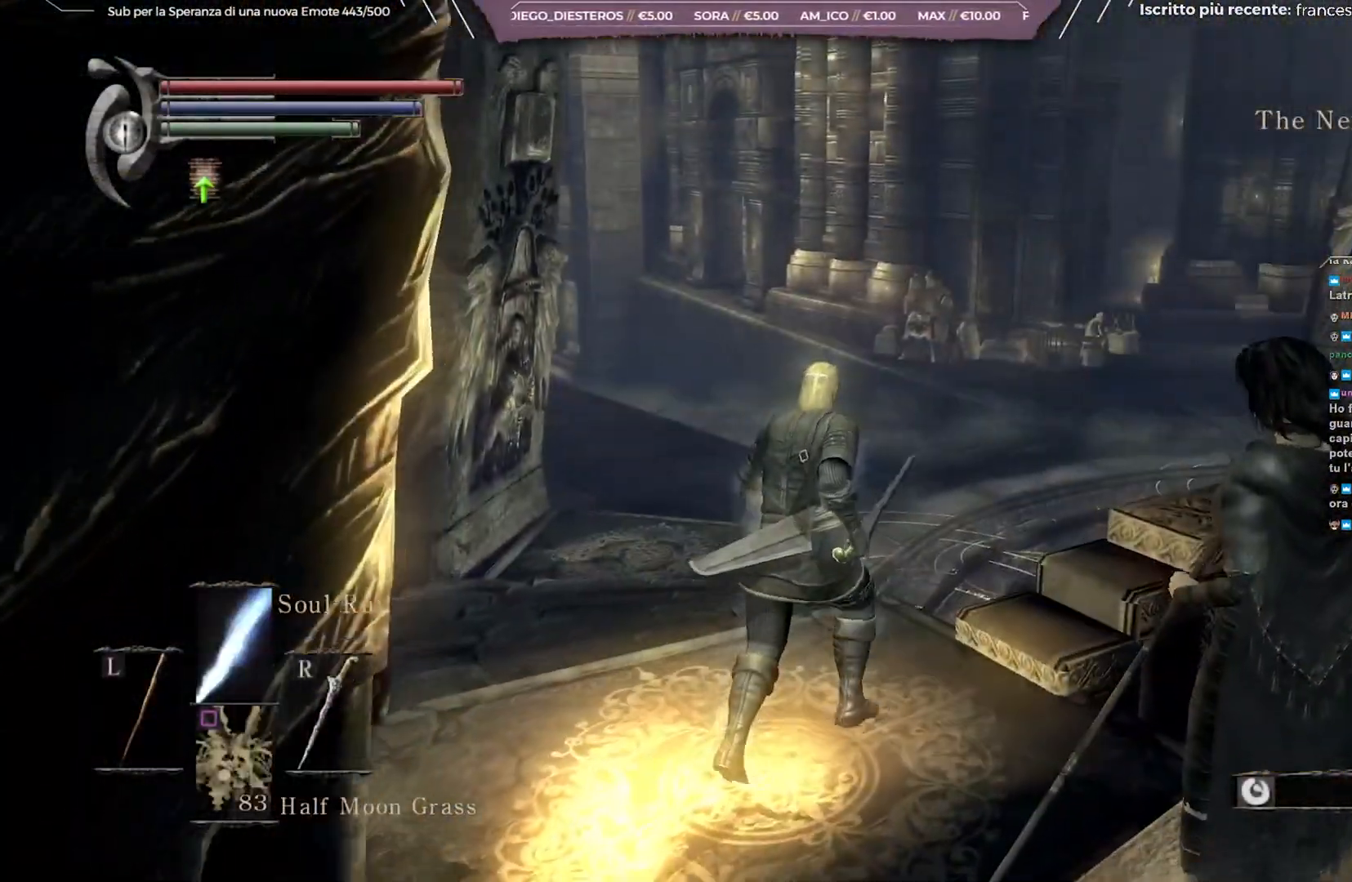
{"buttons": [], "left_stick": "center", "right_stick": "right", "events": [[83, "DPAD_RIGHT", "down"], [167, "DPAD_RIGHT", "up"], [317, "right_stick", "right"]]}
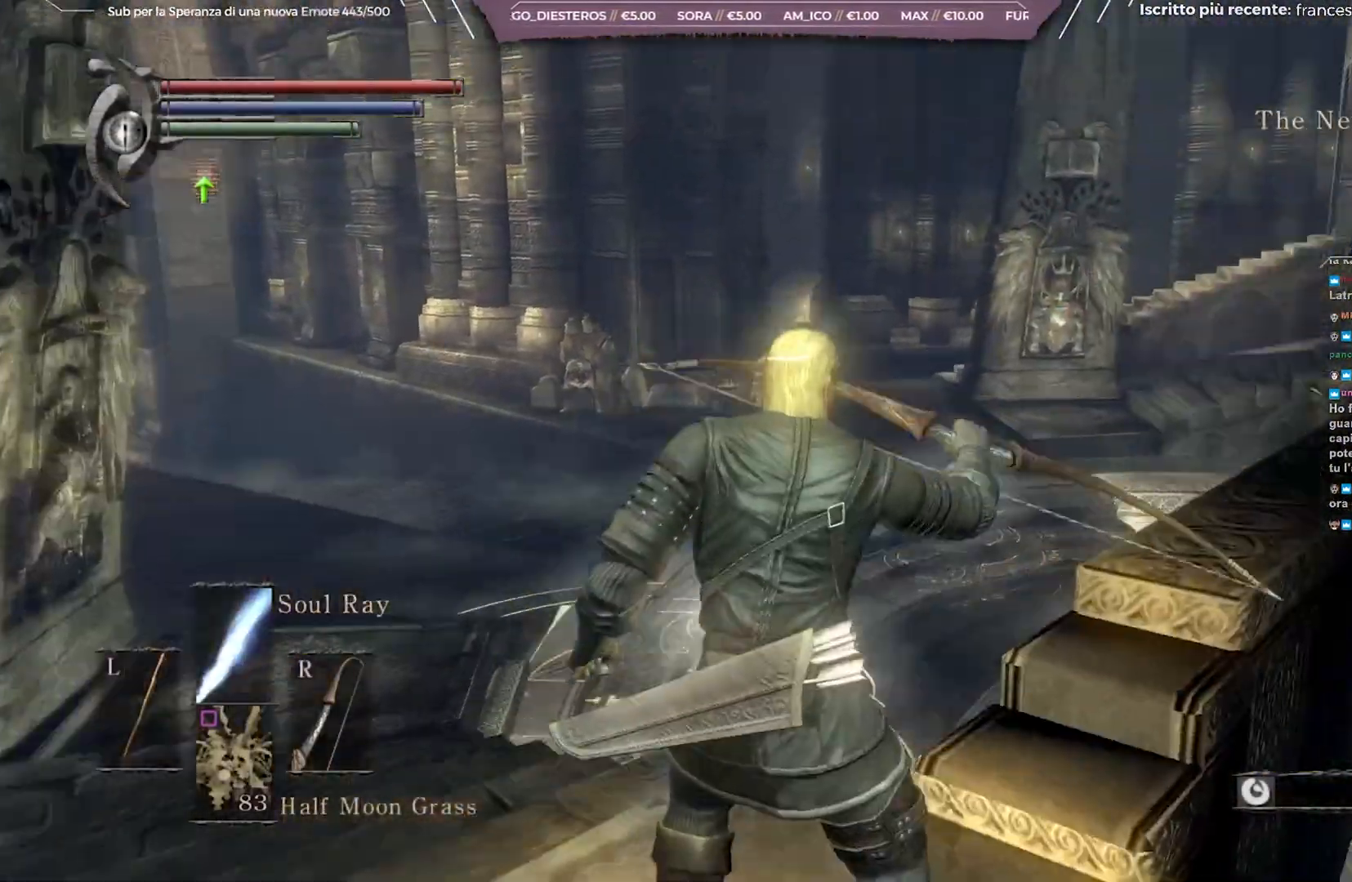
{"buttons": [], "left_stick": "up", "right_stick": "right", "events": [[167, "right_stick", "center"], [367, "right_stick", "right"], [483, "left_stick", "up"]]}
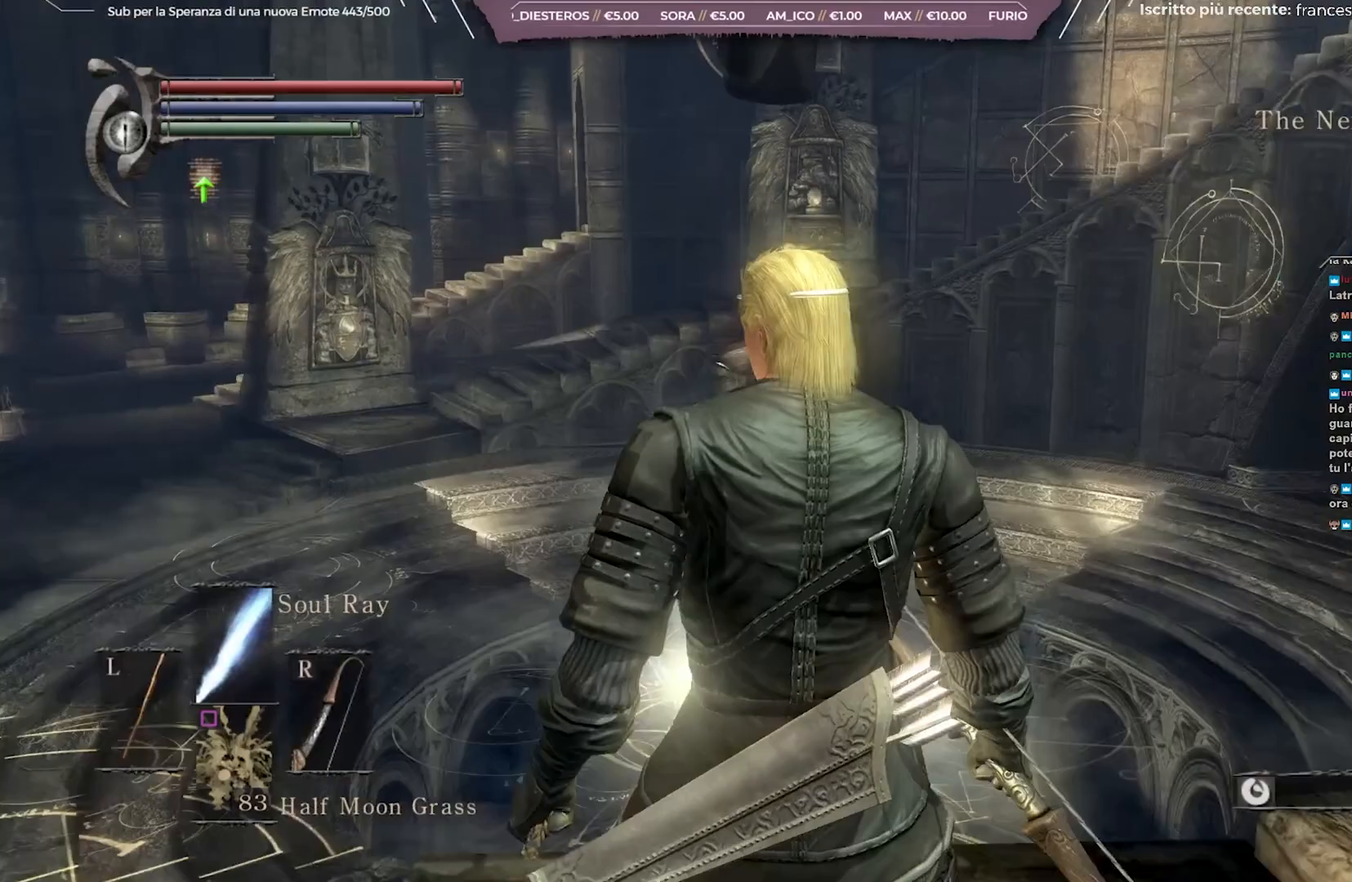
{"buttons": [], "left_stick": "center", "right_stick": "center", "events": [[67, "right_stick", "center"], [300, "right_stick", "down"], [433, "right_stick", "center"], [483, "left_stick", "center"]]}
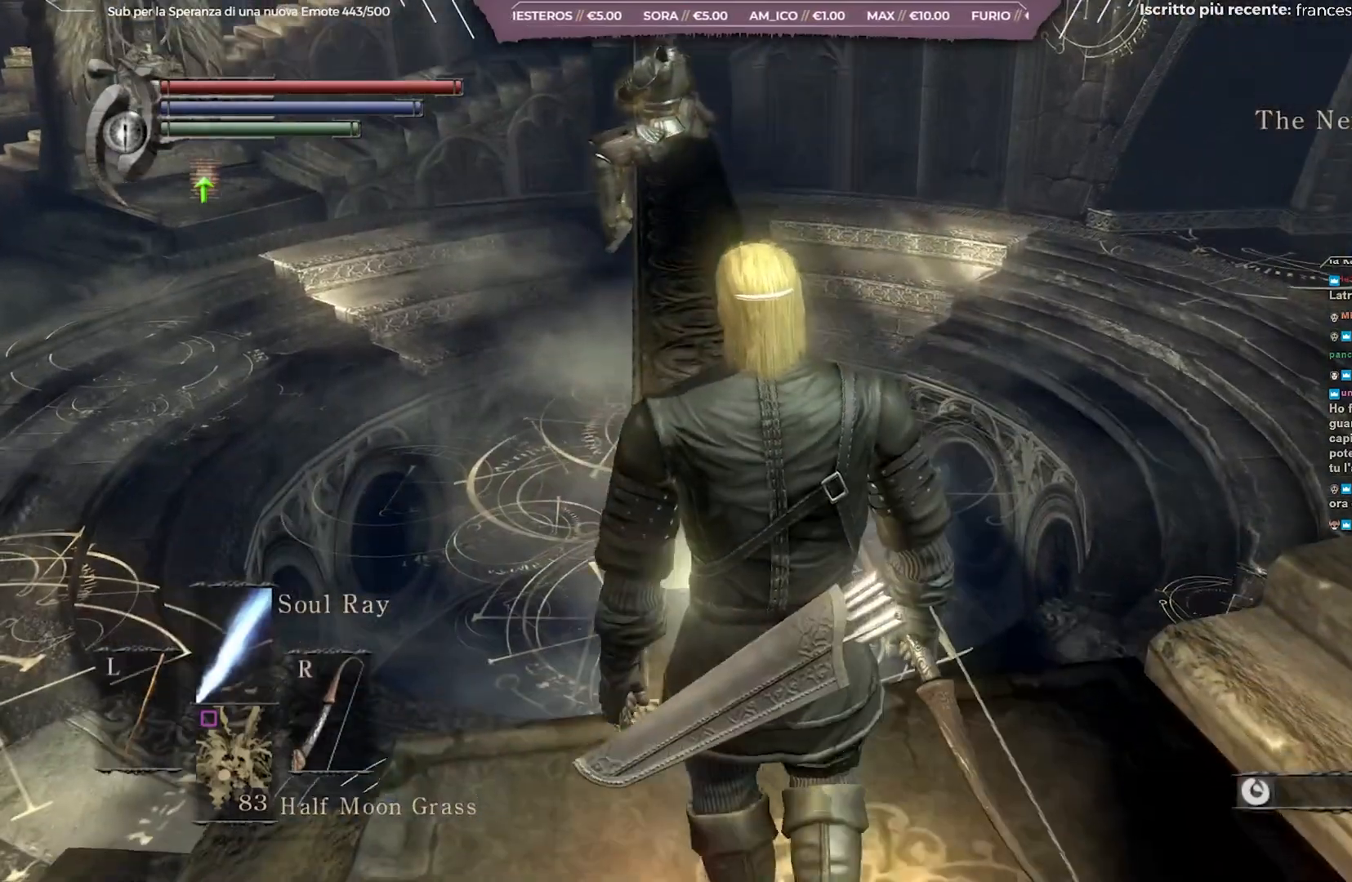
{"buttons": [], "left_stick": "center", "right_stick": "center", "events": []}
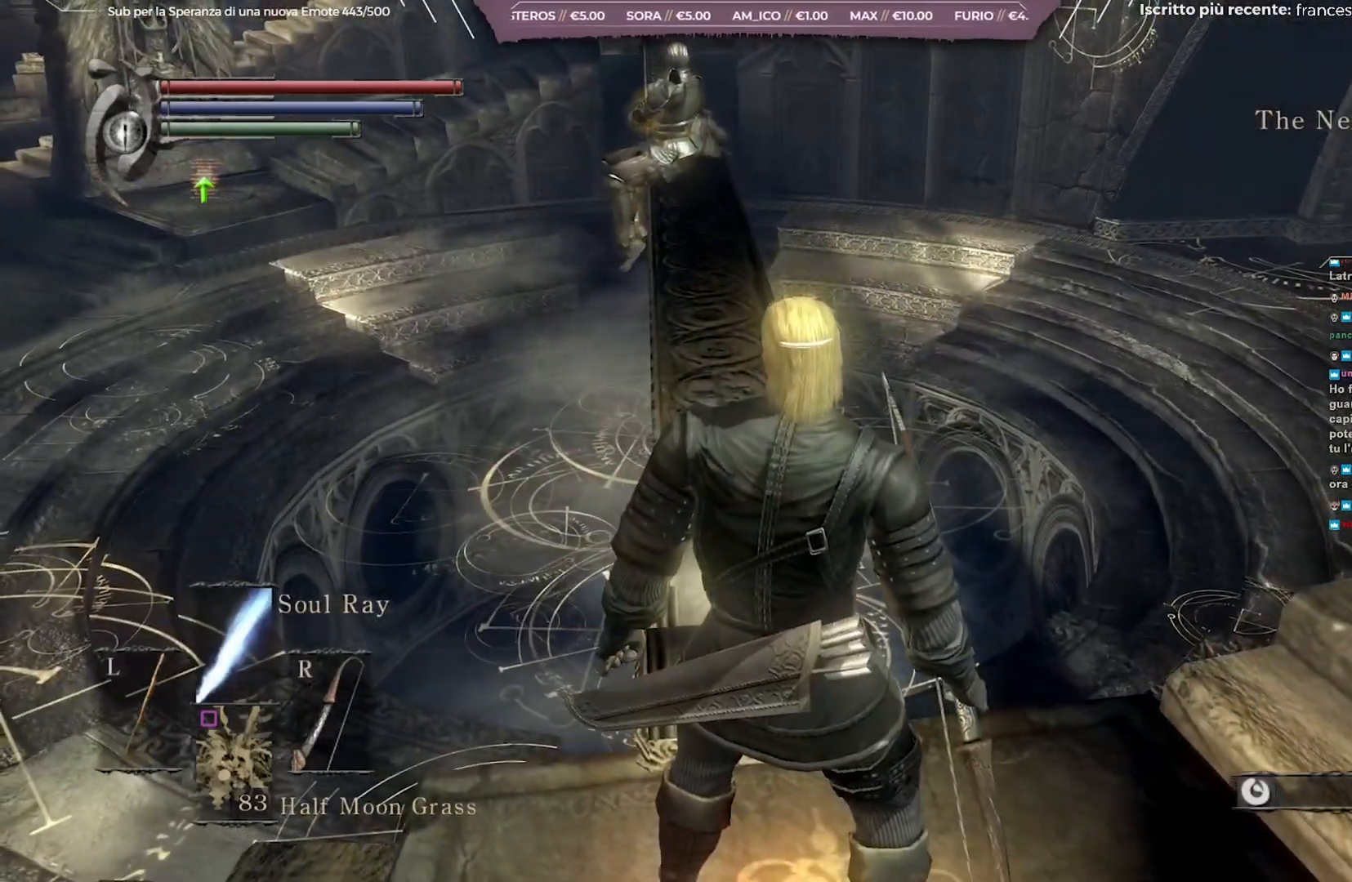
{"buttons": [], "left_stick": "up-left", "right_stick": "center", "events": [[83, "right_stick", "left"], [233, "left_stick", "left"], [350, "left_stick", "up-left"], [400, "right_stick", "center"]]}
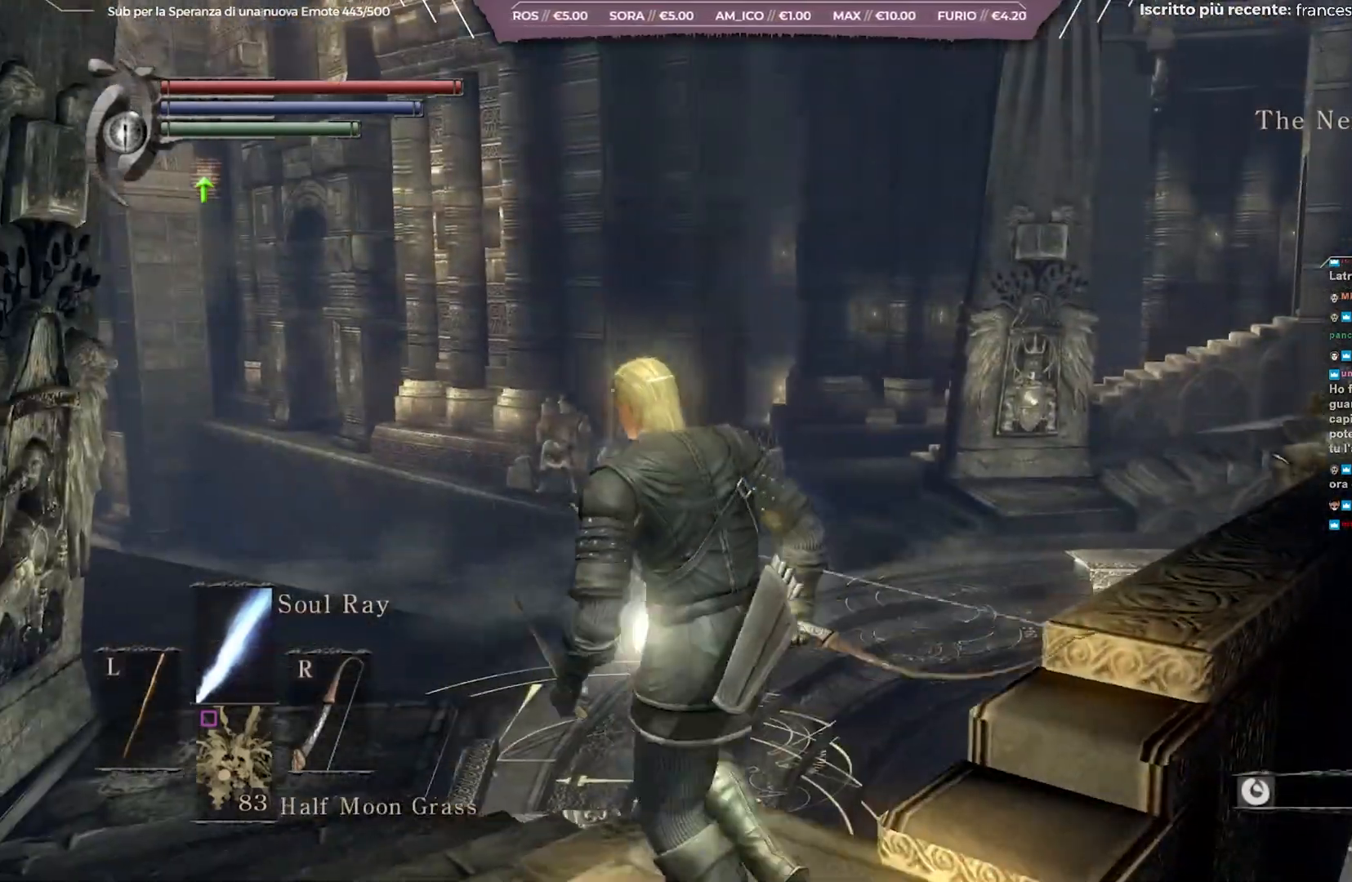
{"buttons": ["B"], "left_stick": "up-left", "right_stick": "center", "events": [[17, "B", "down"]]}
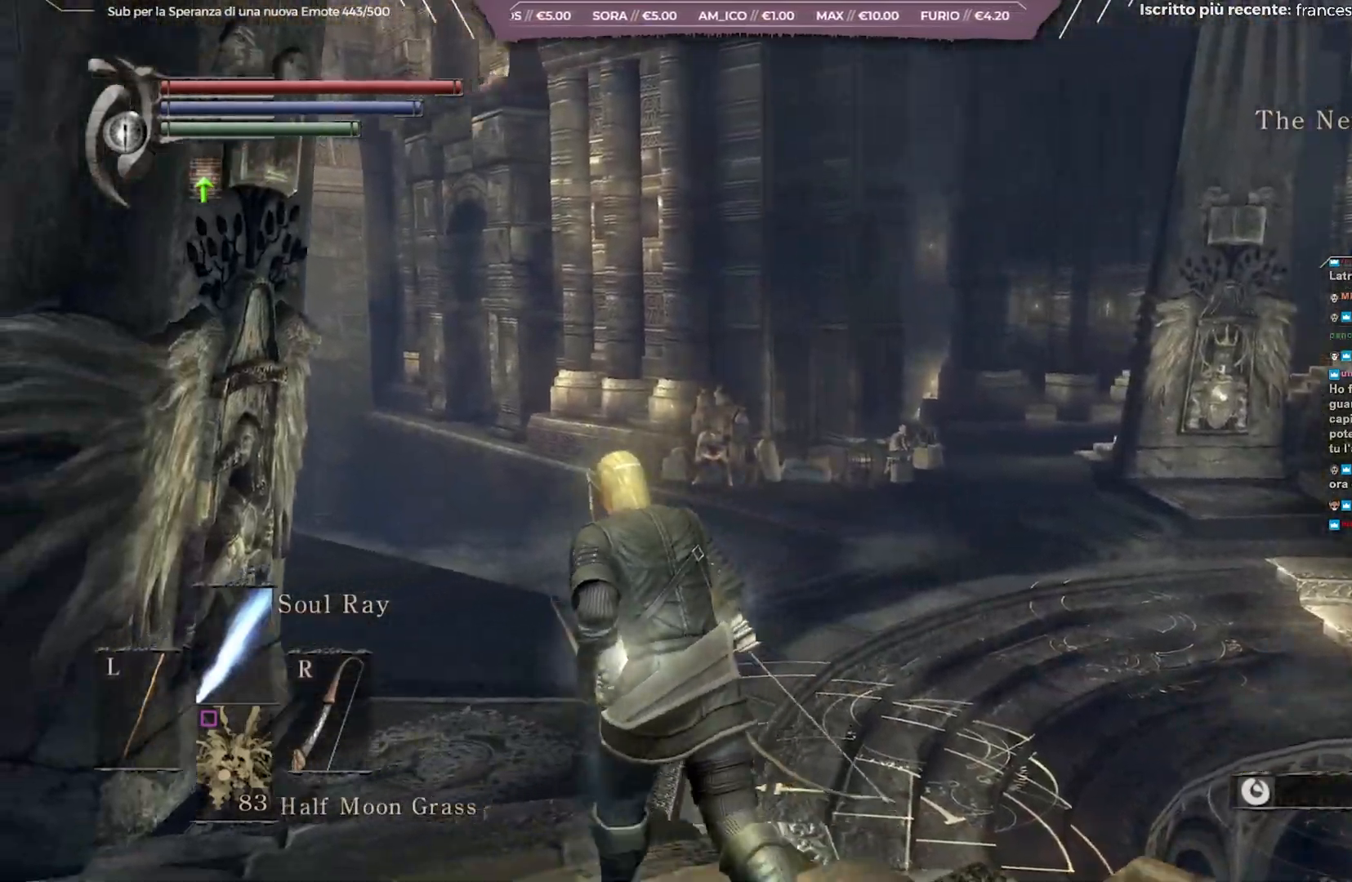
{"buttons": ["B"], "left_stick": "up", "right_stick": "center", "events": [[217, "right_stick", "right"], [250, "left_stick", "up"], [333, "right_stick", "center"]]}
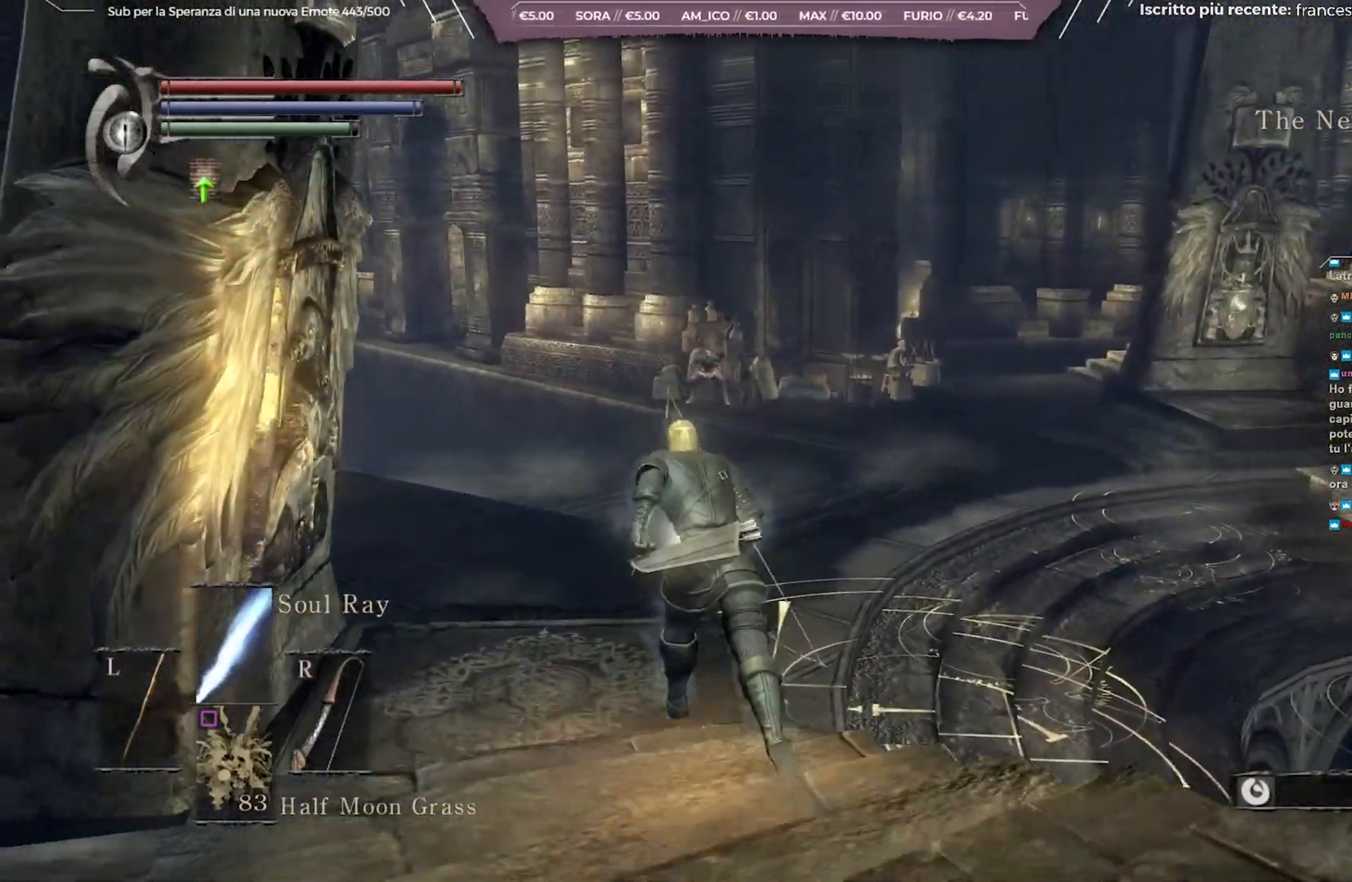
{"buttons": [], "left_stick": "up", "right_stick": "center", "events": [[283, "B", "up"]]}
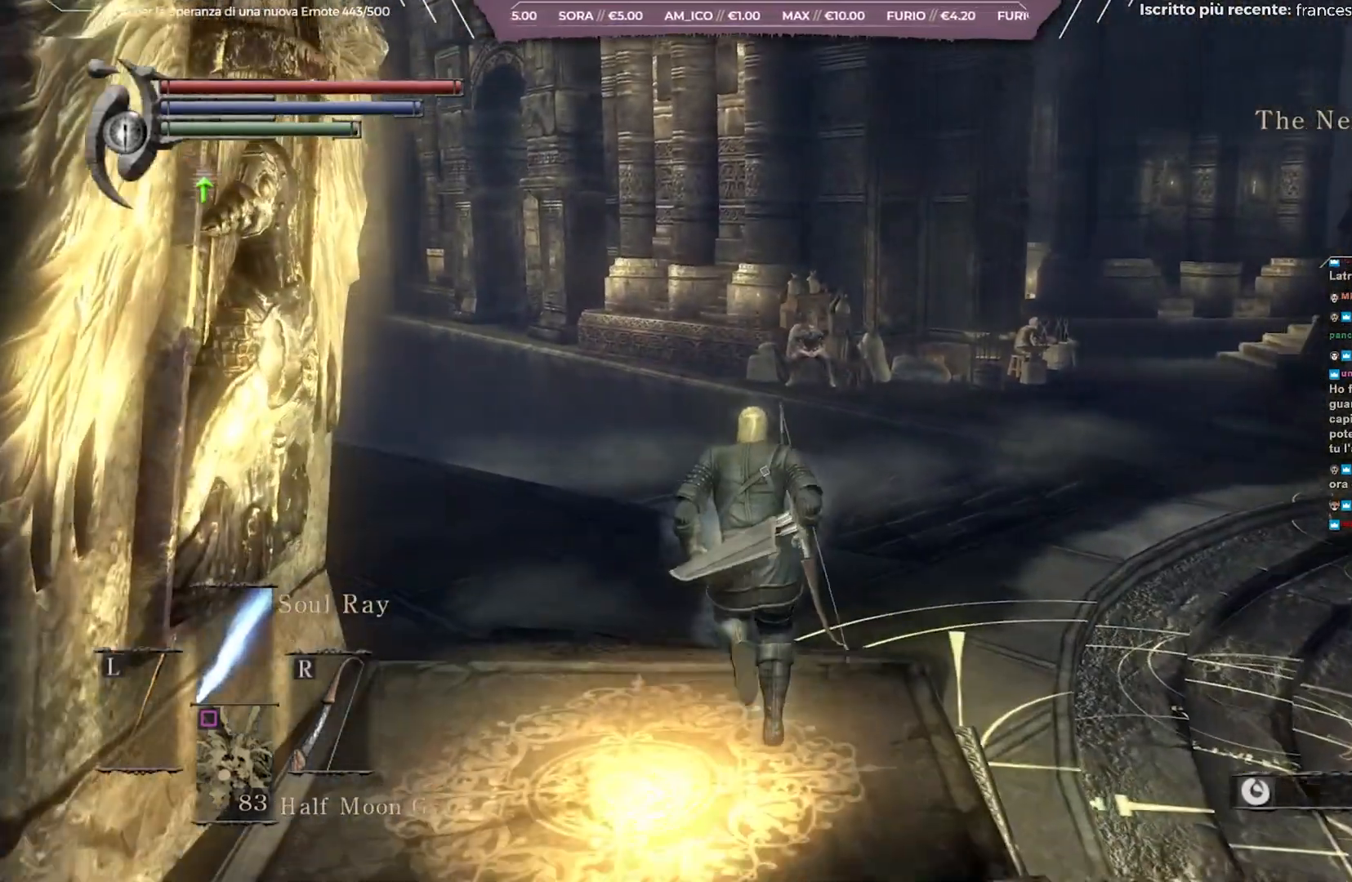
{"buttons": [], "left_stick": "up", "right_stick": "right", "events": [[467, "right_stick", "right"]]}
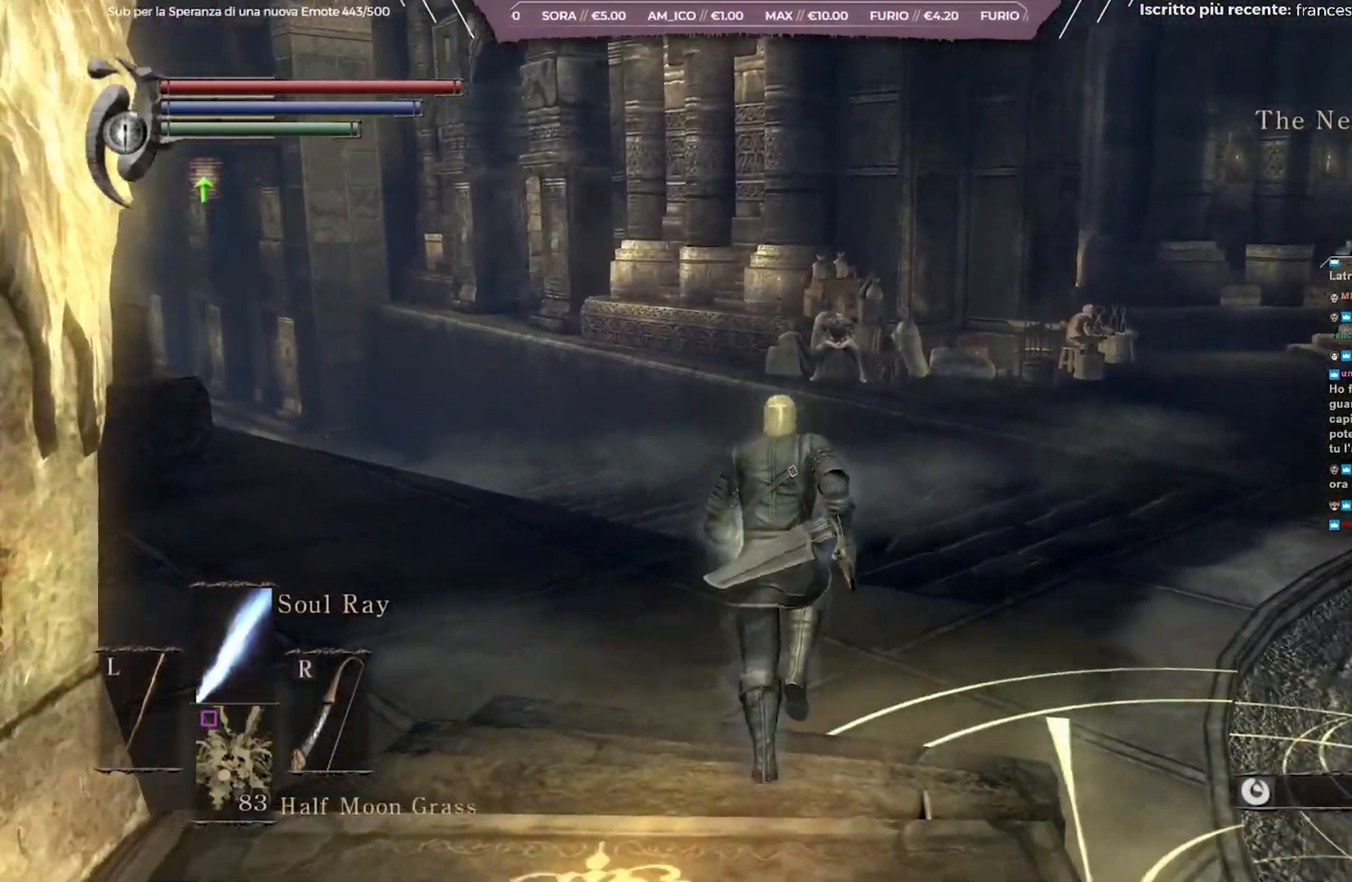
{"buttons": [], "left_stick": "up", "right_stick": "center", "events": [[83, "right_stick", "center"]]}
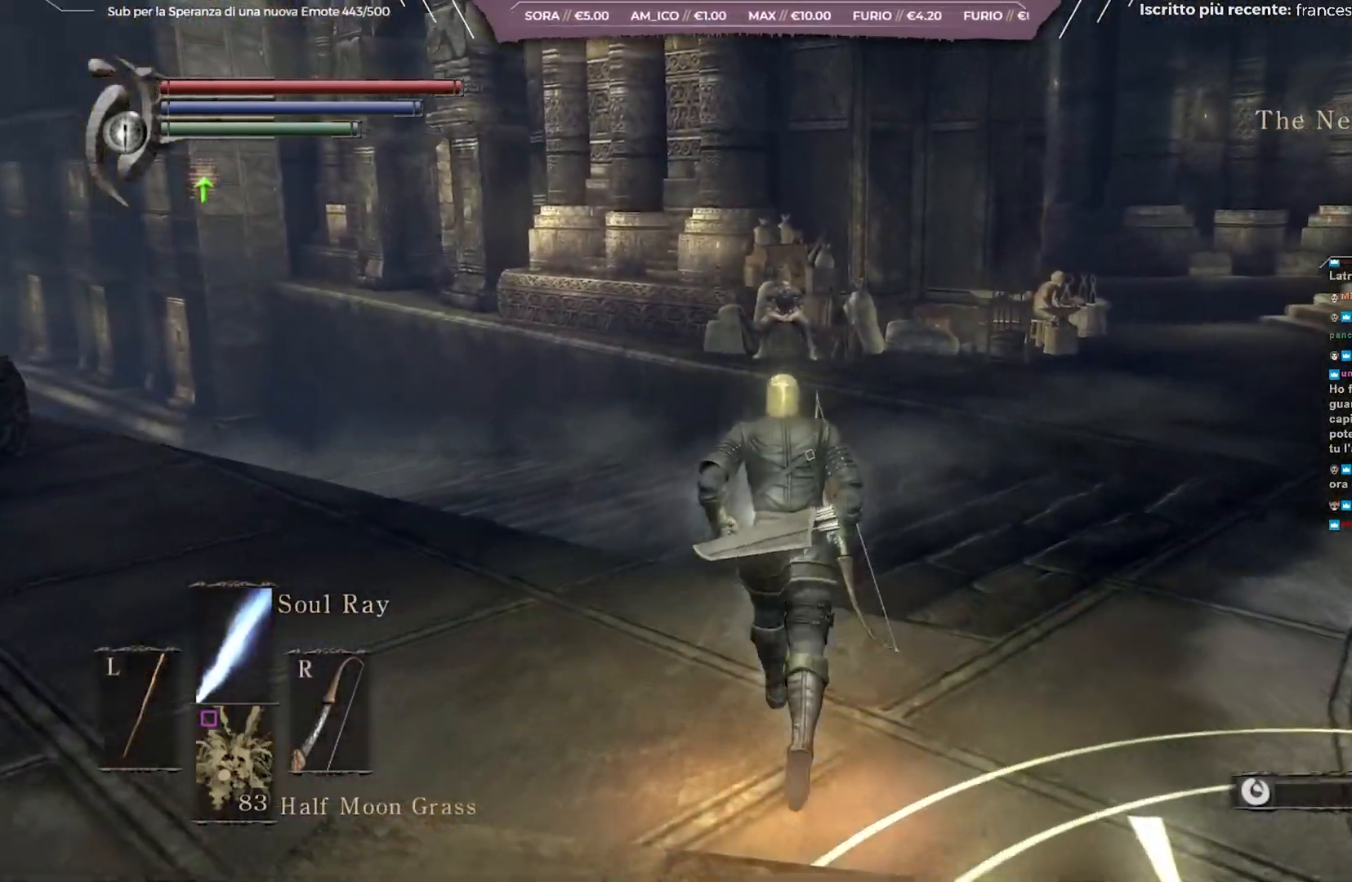
{"buttons": [], "left_stick": "center", "right_stick": "center", "events": [[50, "right_stick", "right"], [83, "left_stick", "center"], [200, "right_stick", "center"]]}
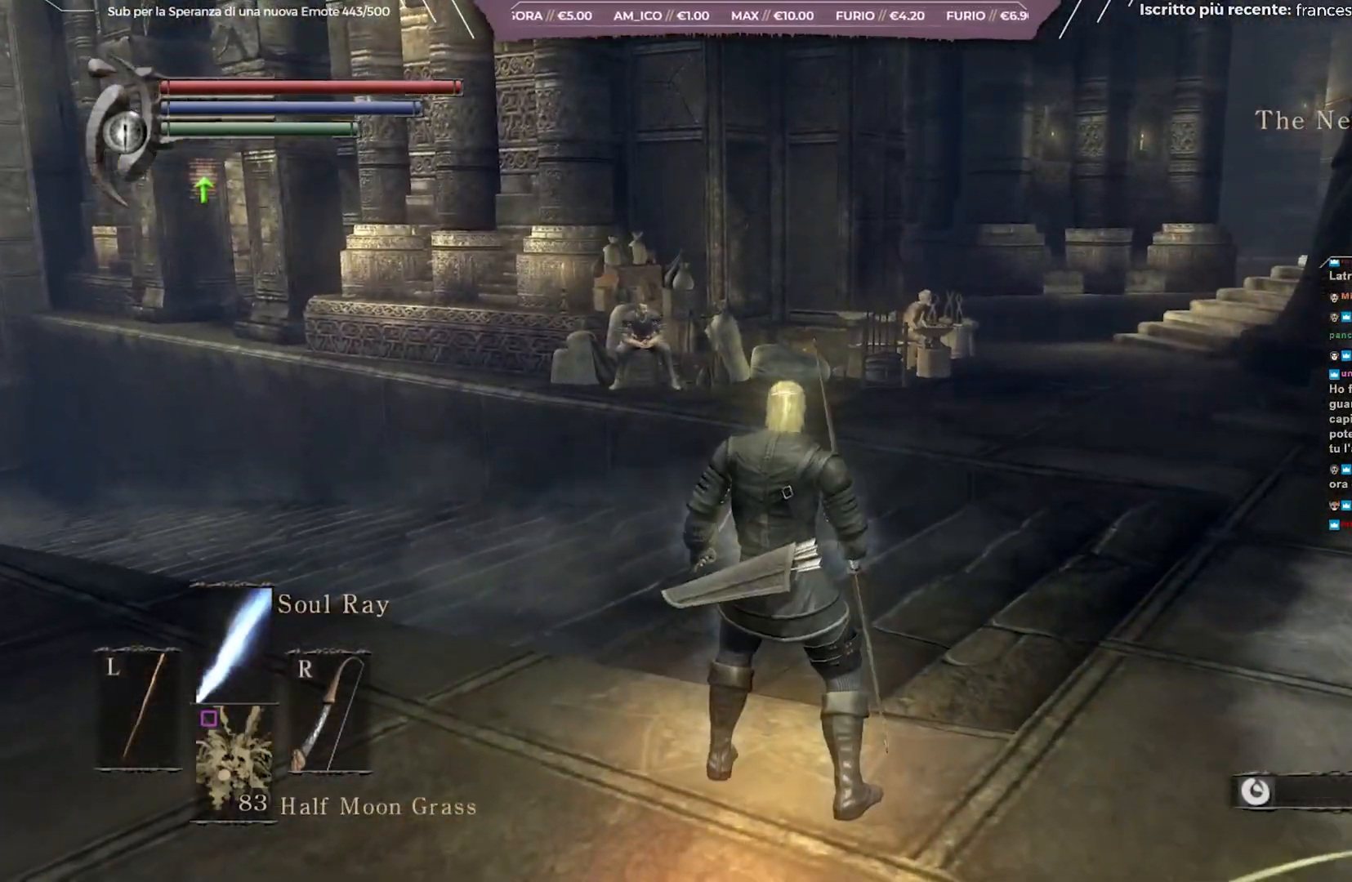
{"buttons": [], "left_stick": "center", "right_stick": "center", "events": []}
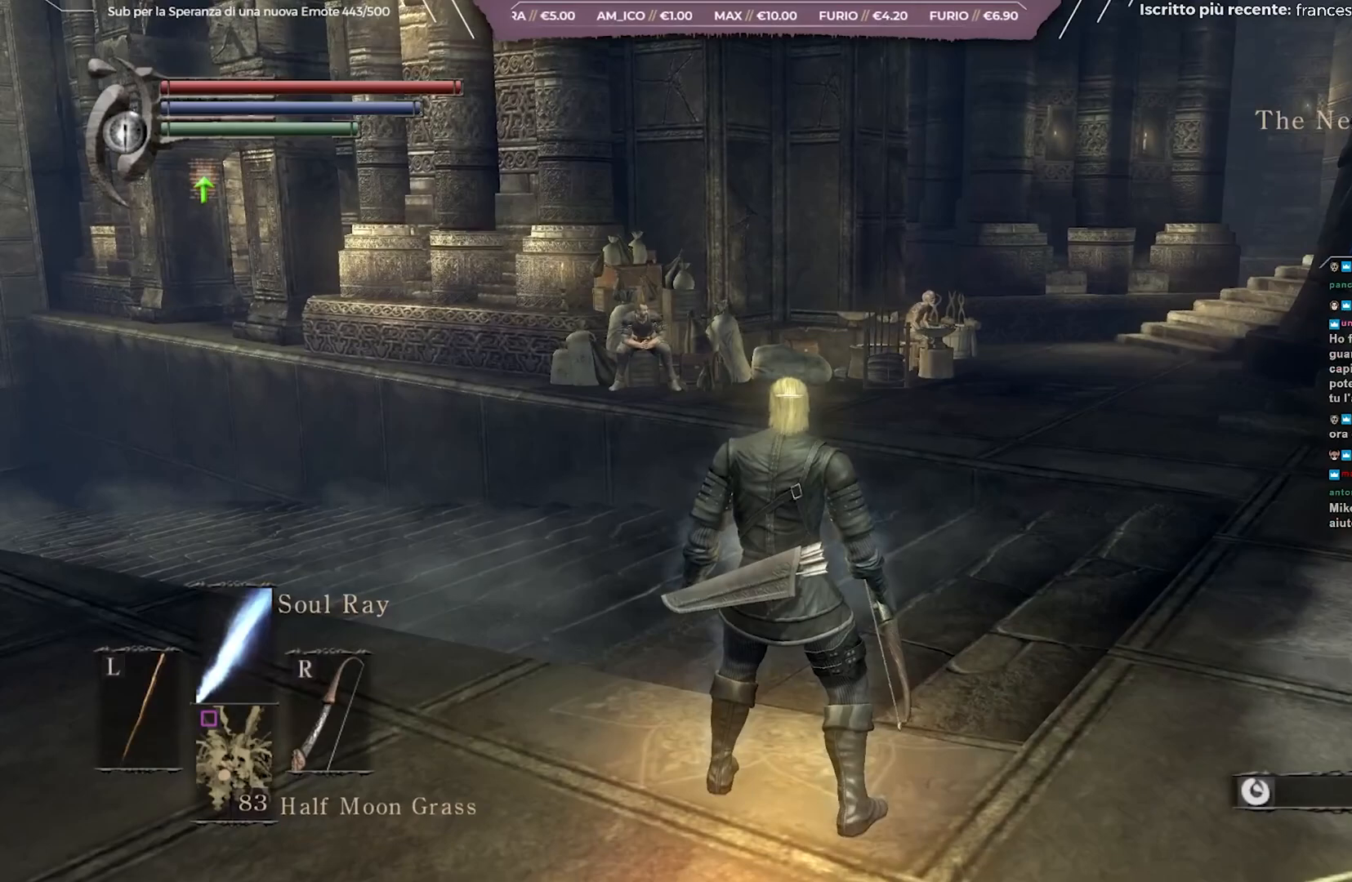
{"buttons": [], "left_stick": "center", "right_stick": "center", "events": []}
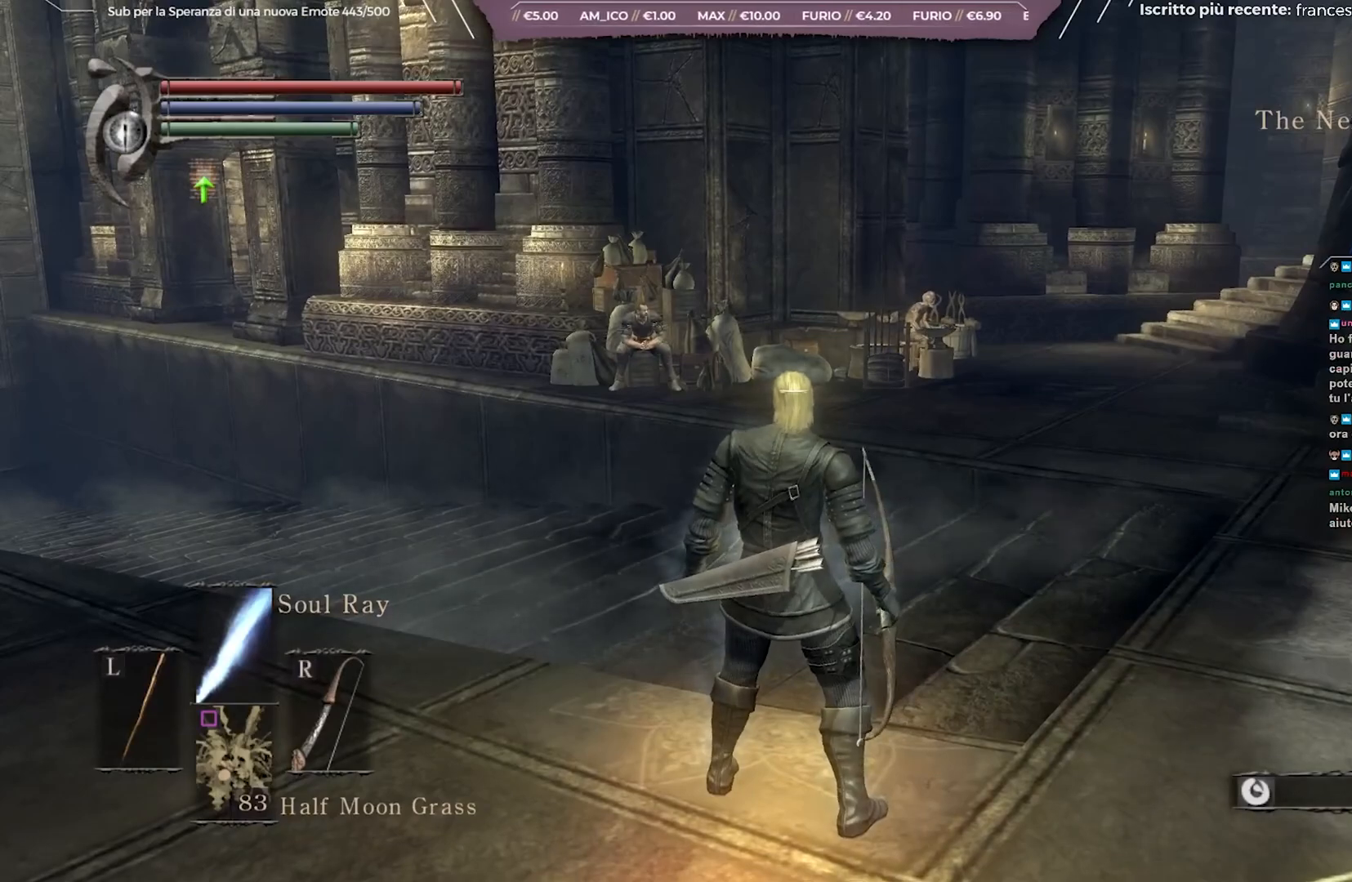
{"buttons": [], "left_stick": "center", "right_stick": "right", "events": [[50, "right_stick", "right"]]}
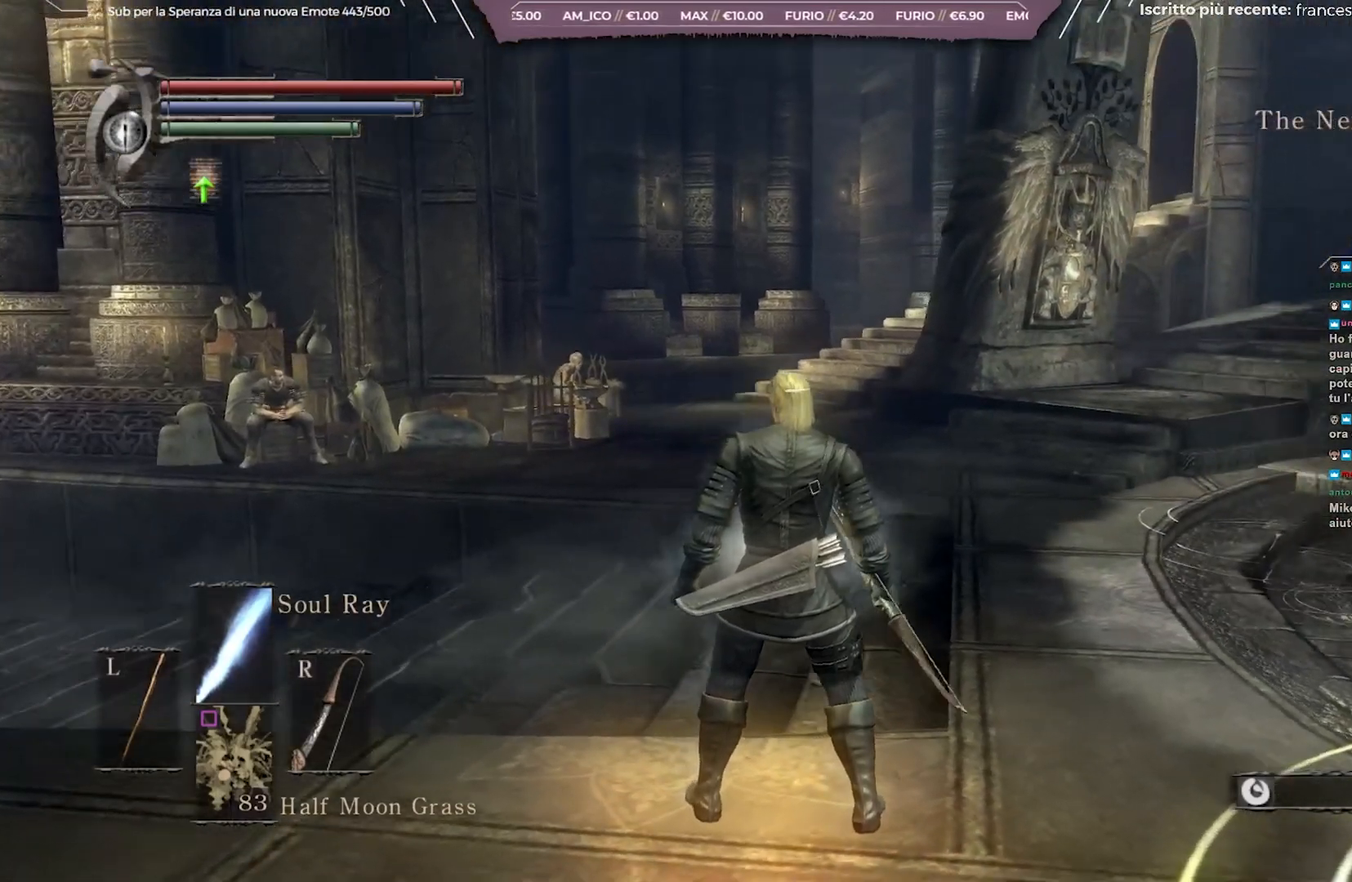
{"buttons": [], "left_stick": "center", "right_stick": "right", "events": [[217, "DPAD_RIGHT", "down"], [300, "DPAD_RIGHT", "up"]]}
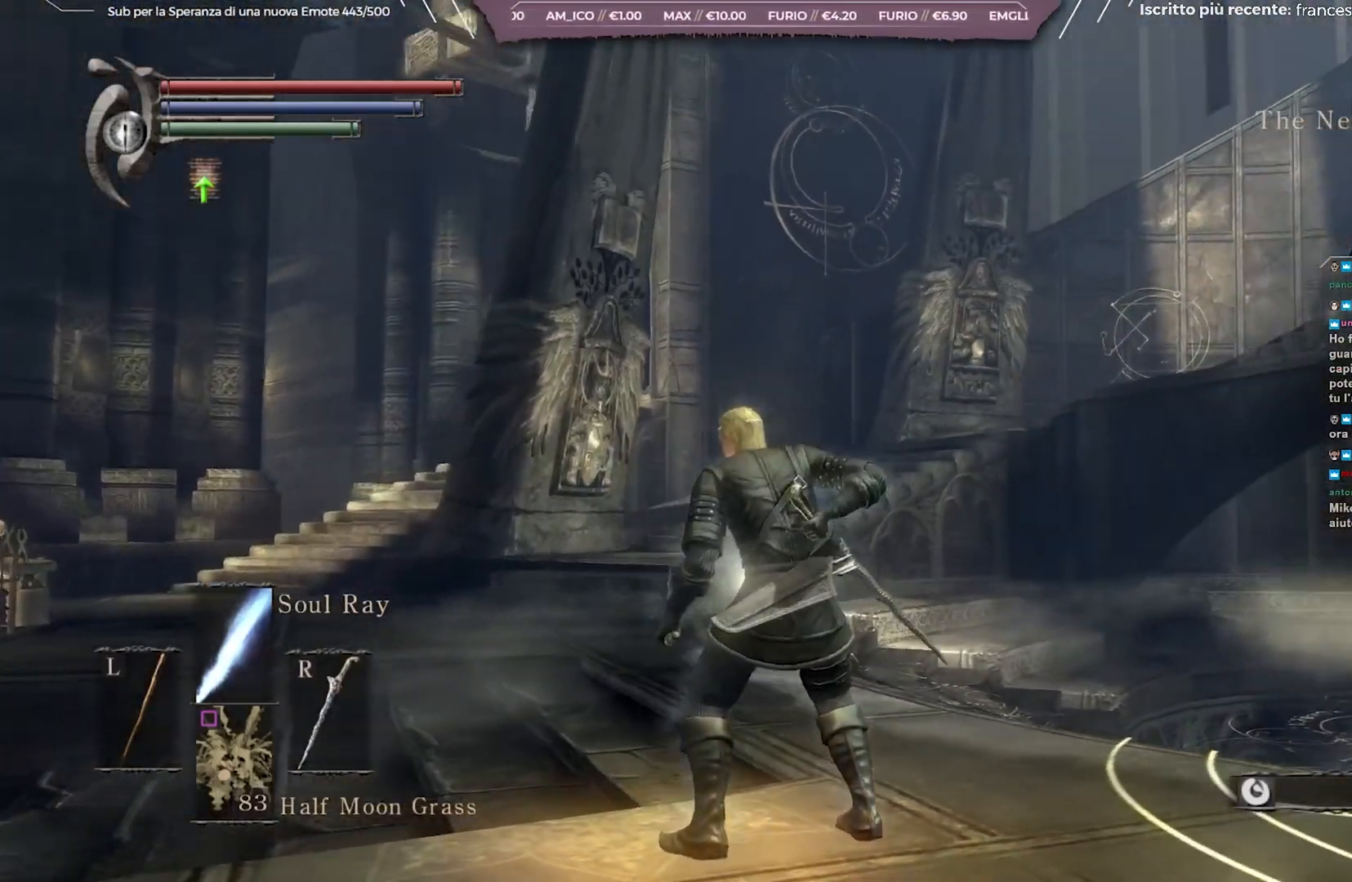
{"buttons": [], "left_stick": "center", "right_stick": "right", "events": [[167, "right_stick", "center"], [483, "right_stick", "right"]]}
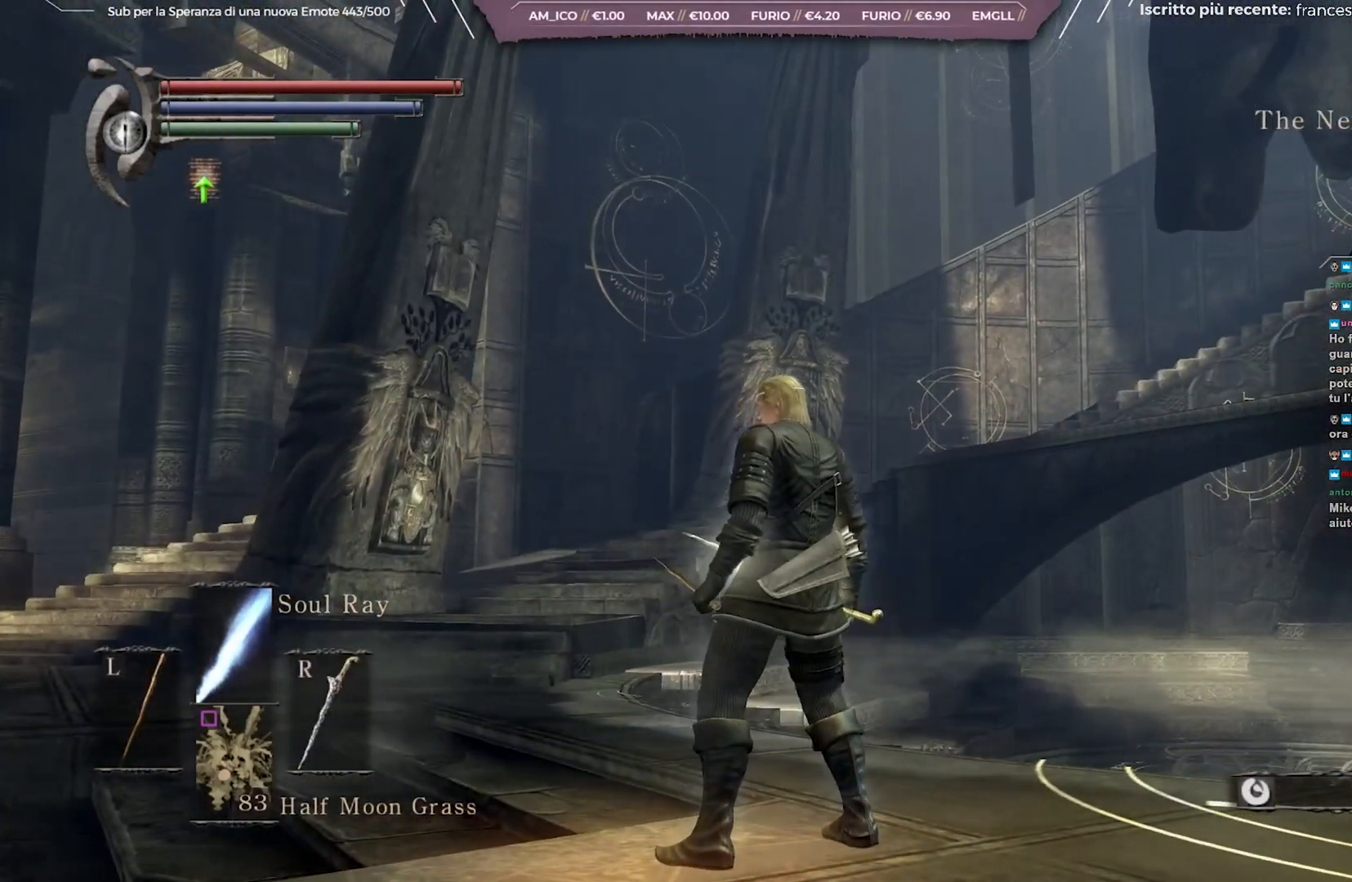
{"buttons": [], "left_stick": "center", "right_stick": "center", "events": [[200, "right_stick", "center"]]}